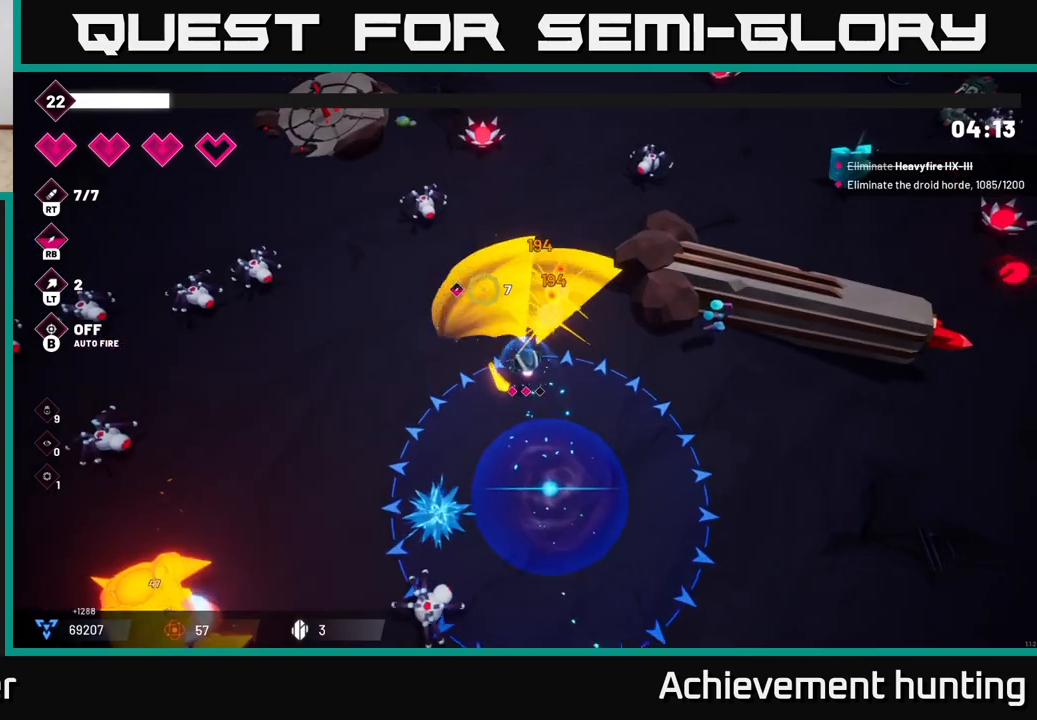
Gameplay with a controller (Xbox layout); each line is a JSON object with the inputs held at the frame after it. "events" lists button and stick changes between this image and that frame as [ms after this image, input, new state], when the widget could be followed in between.
{"buttons": ["R2"], "left_stick": "left", "right_stick": "left", "events": [[50, "R2", "up"], [100, "left_stick", "up-left"], [417, "R2", "down"], [483, "left_stick", "left"], [483, "right_stick", "left"]]}
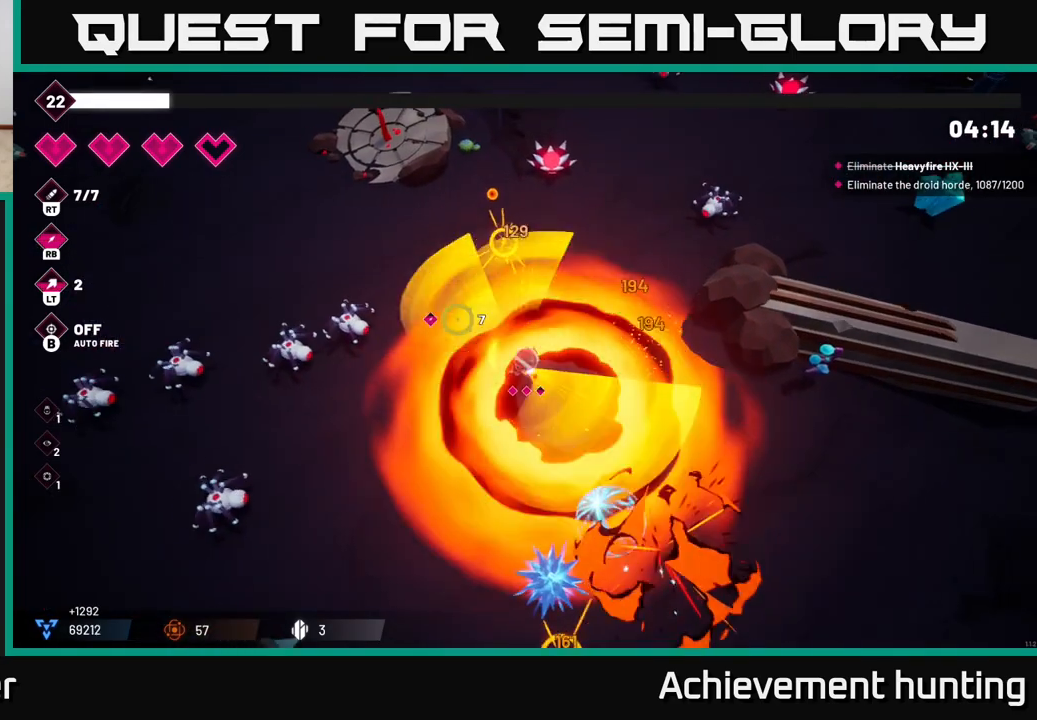
{"buttons": ["R2"], "left_stick": "down-left", "right_stick": "down-left", "events": [[50, "R2", "up"], [133, "left_stick", "down-left"], [350, "R2", "down"], [400, "right_stick", "down-left"]]}
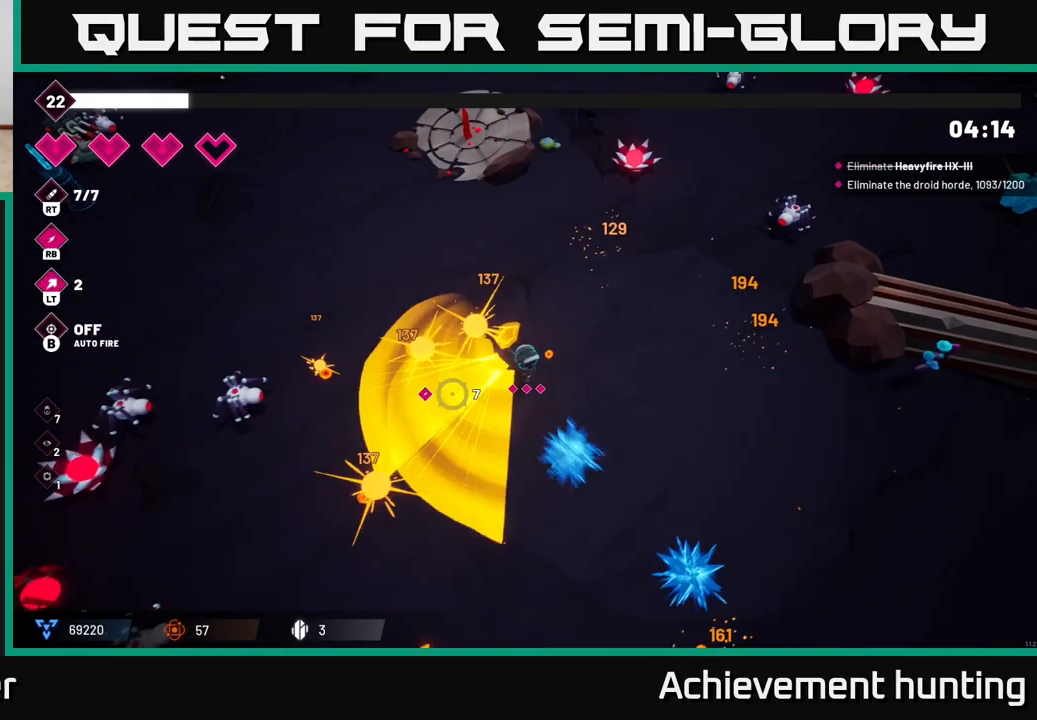
{"buttons": [], "left_stick": "down-left", "right_stick": "down", "events": [[33, "R2", "up"], [217, "right_stick", "left"], [400, "right_stick", "down"]]}
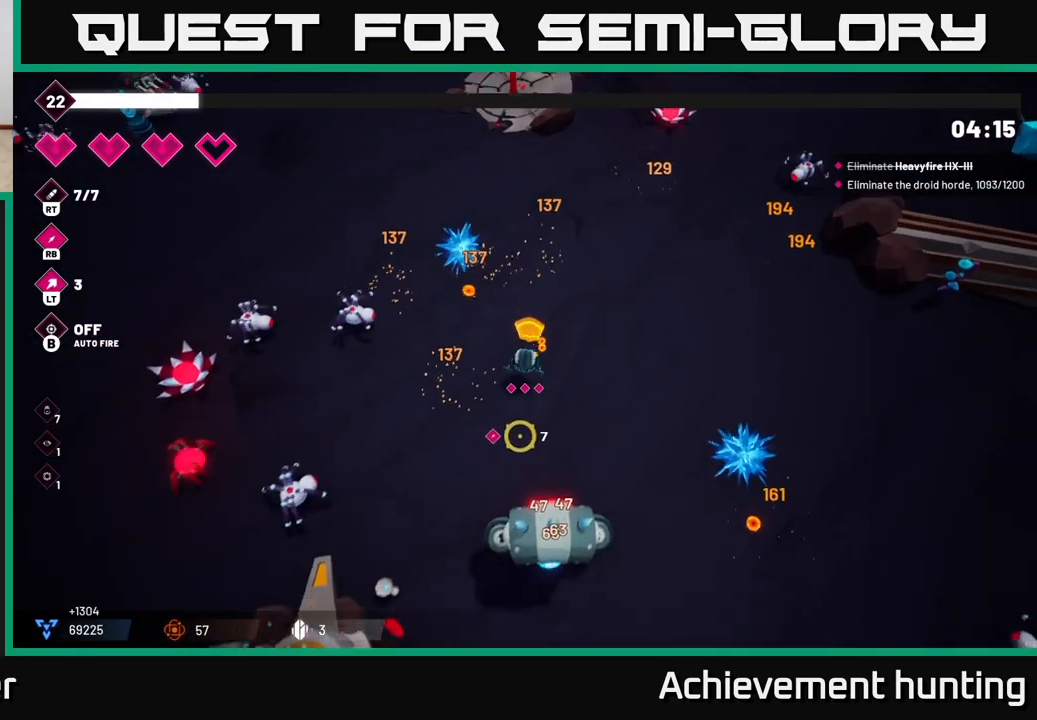
{"buttons": ["R2"], "left_stick": "down-left", "right_stick": "down", "events": [[17, "left_stick", "down"], [50, "R2", "down"], [150, "left_stick", "down-left"]]}
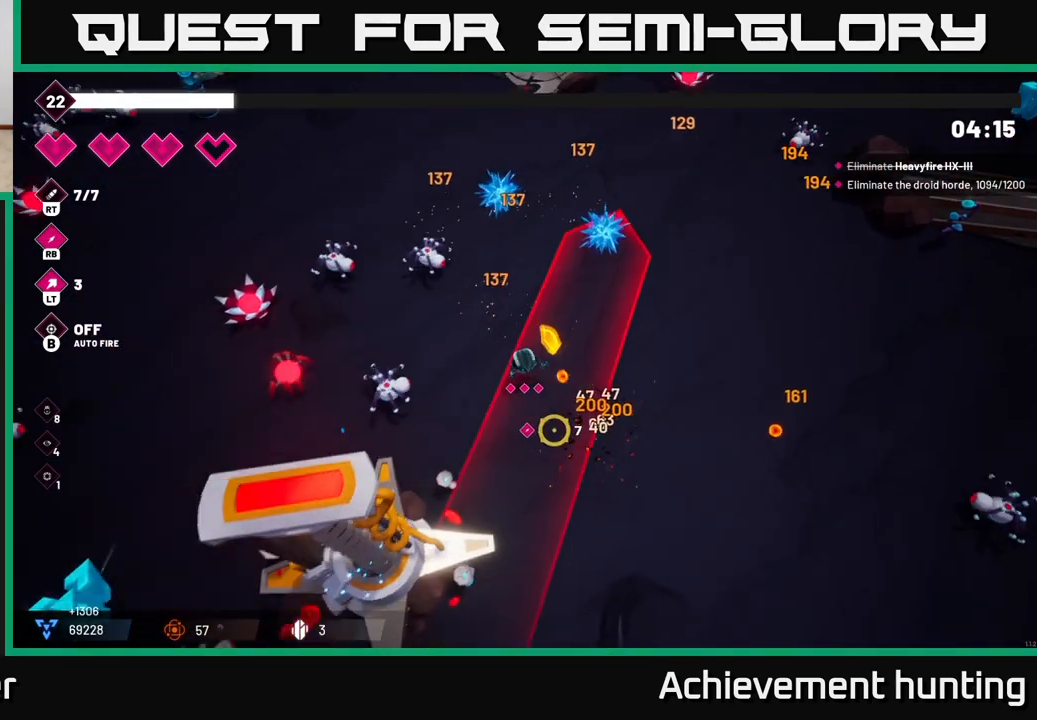
{"buttons": [], "left_stick": "up-left", "right_stick": "left", "events": [[50, "R2", "up"], [83, "right_stick", "left"], [117, "left_stick", "center"], [200, "right_stick", "up-left"], [300, "left_stick", "up-left"], [500, "right_stick", "left"]]}
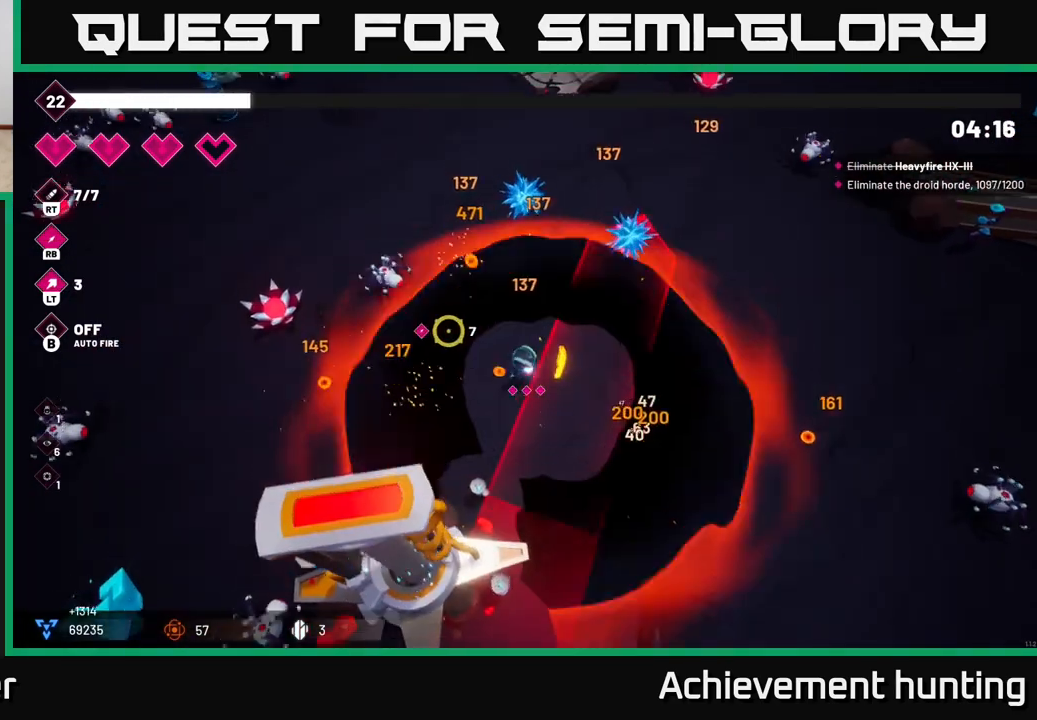
{"buttons": [], "left_stick": "left", "right_stick": "left", "events": [[33, "left_stick", "left"], [117, "R2", "down"], [300, "R2", "up"]]}
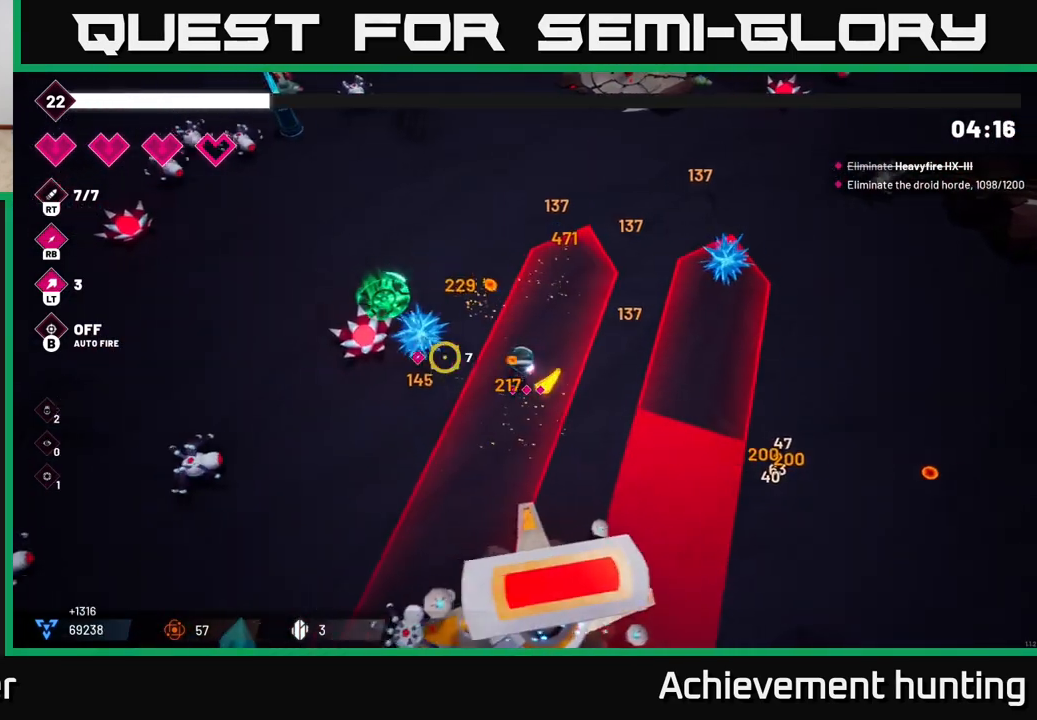
{"buttons": [], "left_stick": "down-left", "right_stick": "down-left", "events": [[67, "R2", "down"], [117, "left_stick", "down"], [117, "right_stick", "down-left"], [267, "R2", "up"], [467, "left_stick", "down-left"]]}
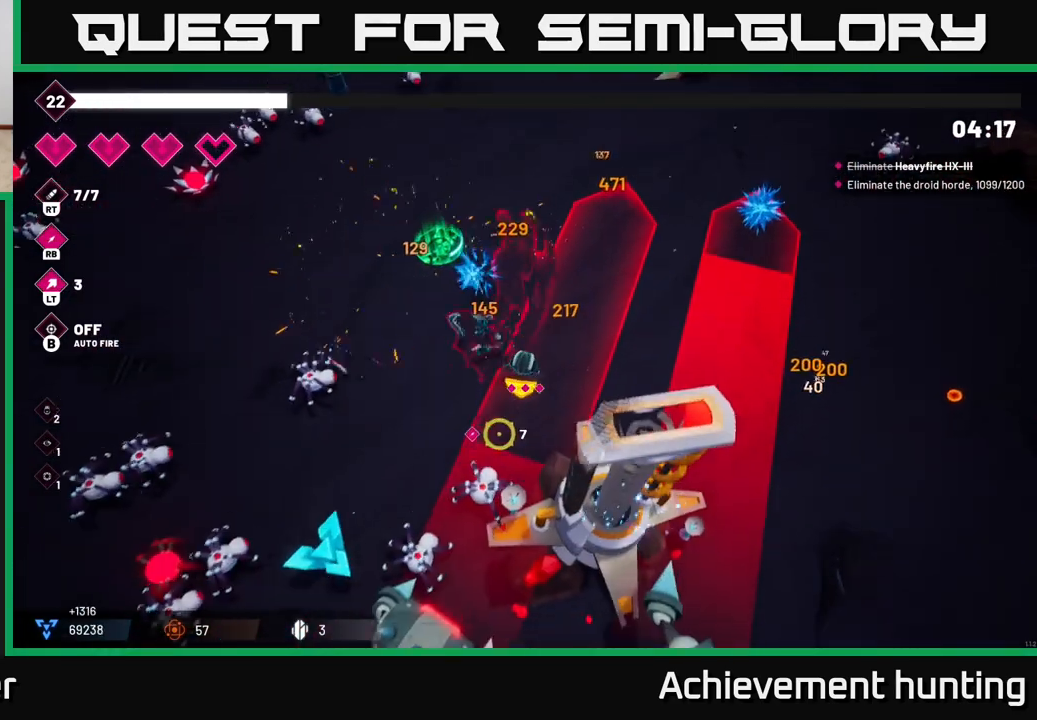
{"buttons": ["R2"], "left_stick": "down-left", "right_stick": "down", "events": [[67, "R2", "down"], [117, "left_stick", "left"], [333, "R2", "up"], [333, "left_stick", "down-left"], [367, "right_stick", "down"], [500, "R2", "down"]]}
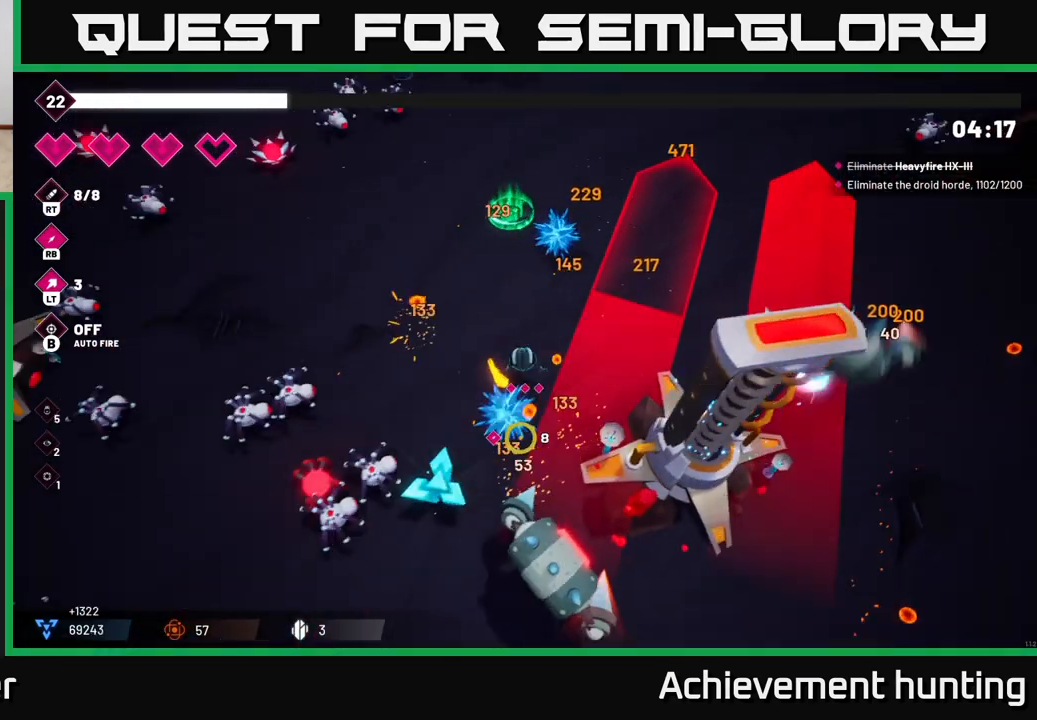
{"buttons": ["R1"], "left_stick": "down-left", "right_stick": "left", "events": [[33, "left_stick", "down"], [167, "R2", "up"], [350, "R1", "down"], [417, "right_stick", "left"], [483, "left_stick", "down-left"]]}
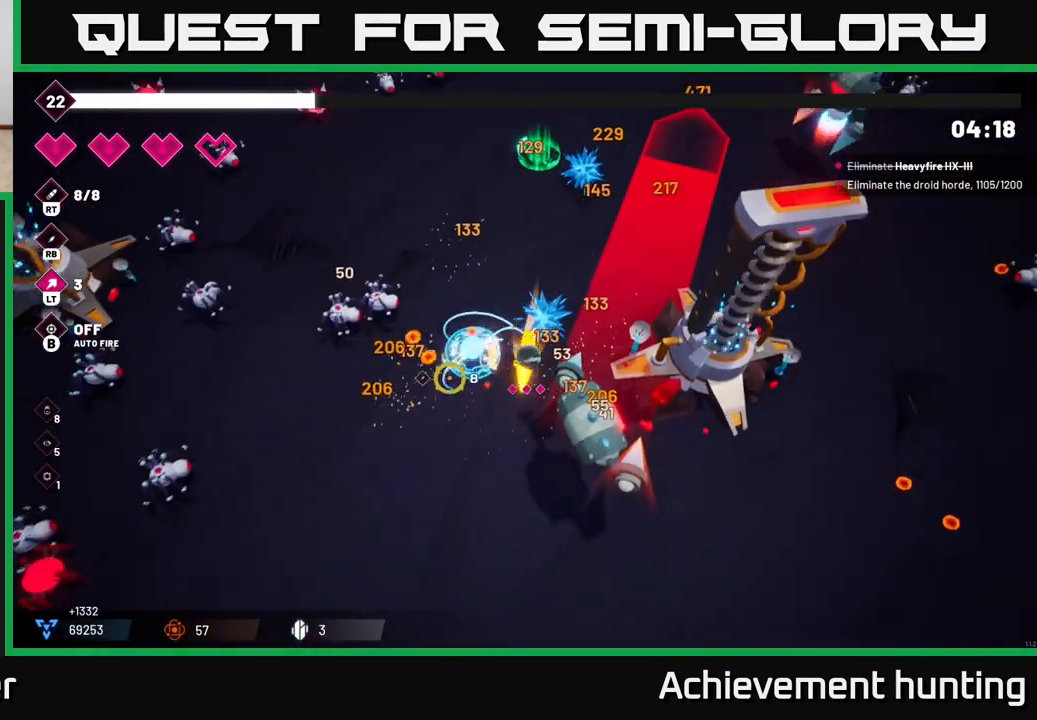
{"buttons": [], "left_stick": "down", "right_stick": "right", "events": [[17, "R1", "up"], [83, "right_stick", "right"], [300, "R2", "down"], [317, "left_stick", "down"], [483, "R2", "up"]]}
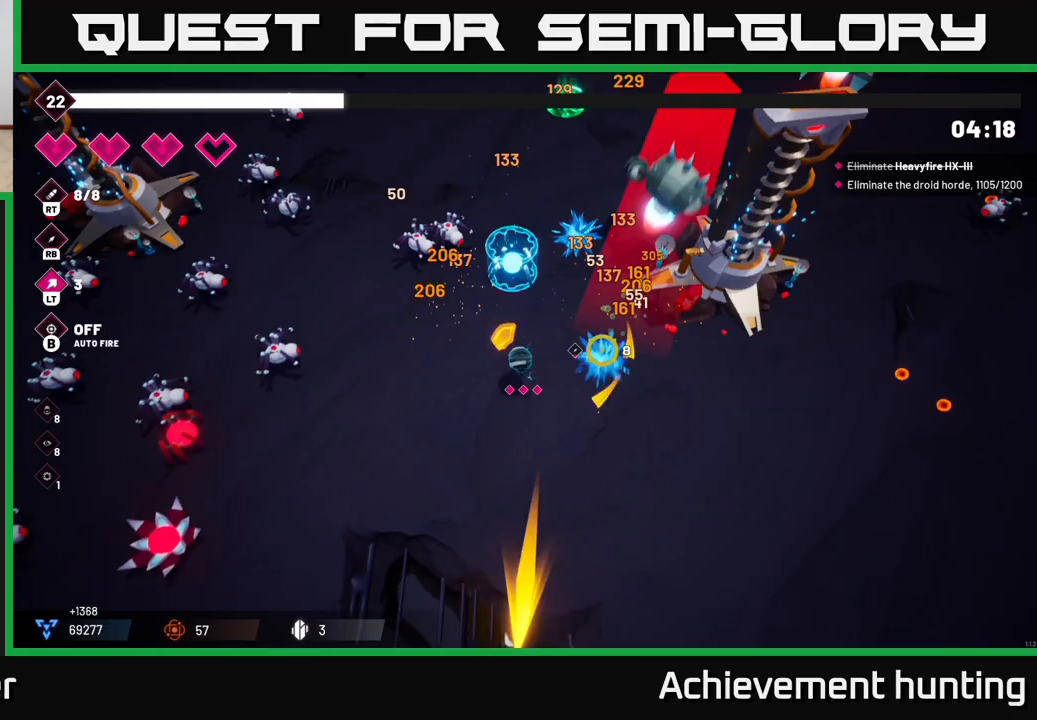
{"buttons": [], "left_stick": "up", "right_stick": "up-left", "events": [[17, "right_stick", "up-right"], [100, "left_stick", "right"], [150, "left_stick", "up-right"], [350, "left_stick", "up"], [350, "right_stick", "up"], [500, "right_stick", "up-left"]]}
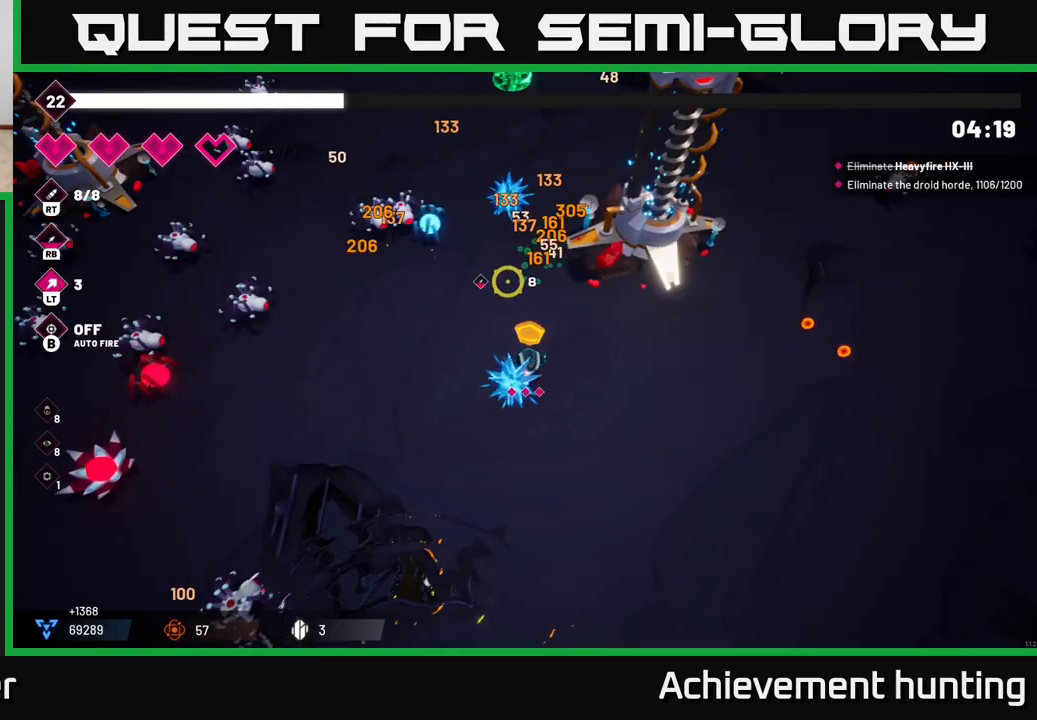
{"buttons": [], "left_stick": "up-left", "right_stick": "up-left", "events": [[150, "left_stick", "up-left"], [217, "R2", "down"], [383, "R2", "up"]]}
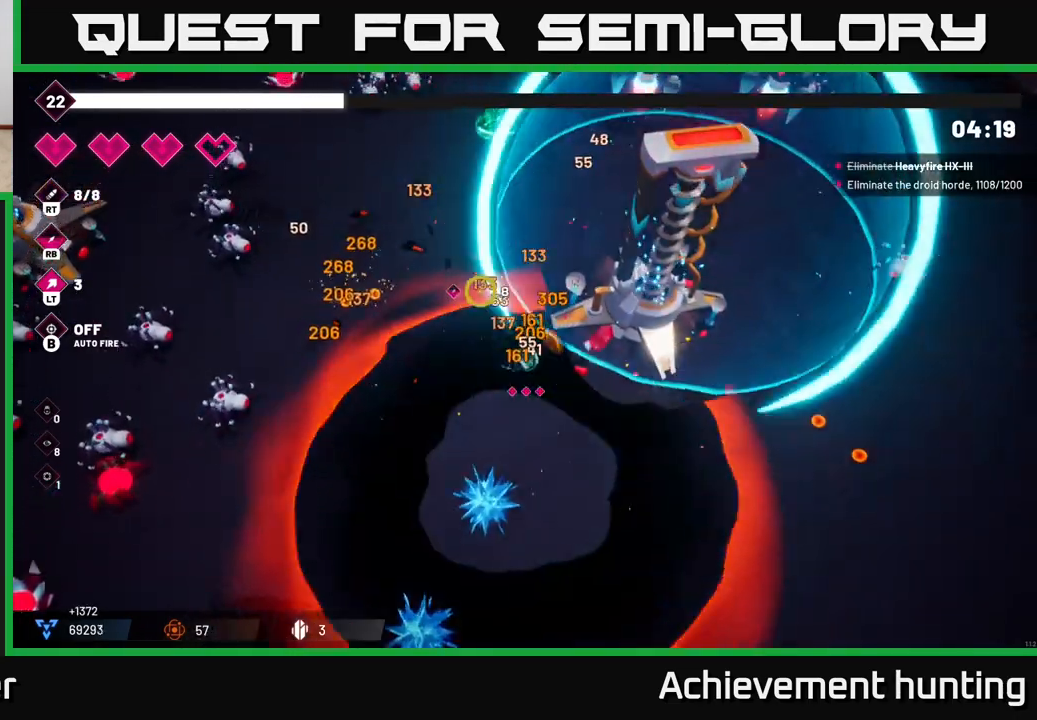
{"buttons": ["L2"], "left_stick": "up-right", "right_stick": "up-right", "events": [[50, "right_stick", "up"], [150, "left_stick", "up"], [217, "right_stick", "up-right"], [250, "left_stick", "up-right"], [333, "L2", "down"], [450, "L2", "up"], [500, "L2", "down"]]}
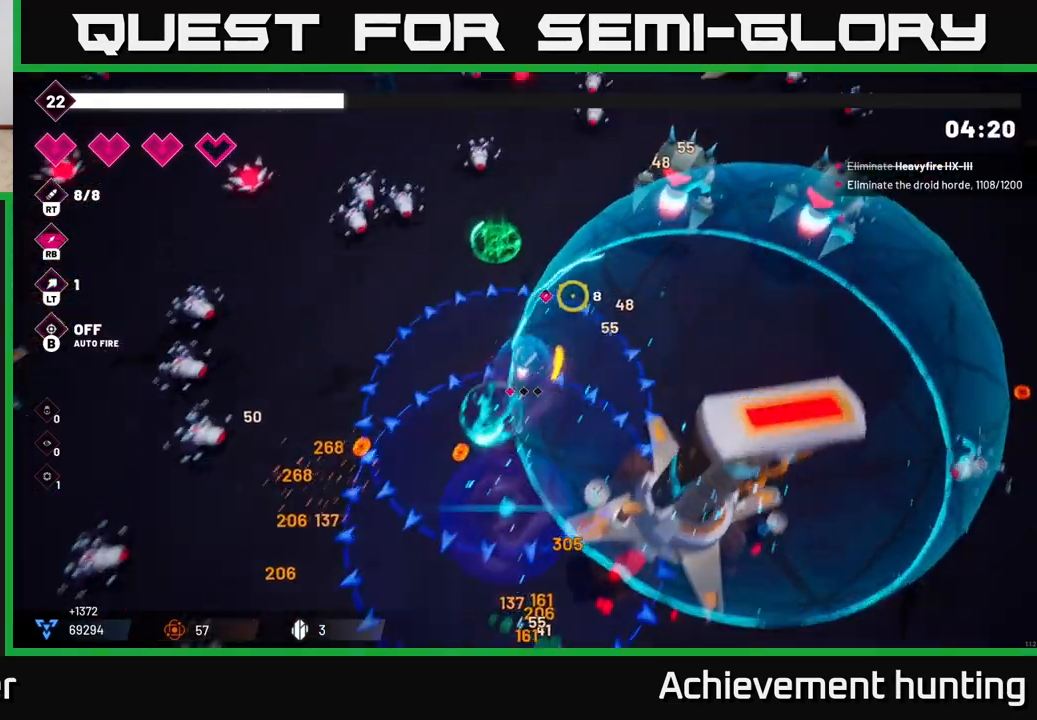
{"buttons": [], "left_stick": "right", "right_stick": "up-right", "events": [[117, "L2", "up"], [250, "R2", "down"], [383, "left_stick", "right"], [450, "R2", "up"]]}
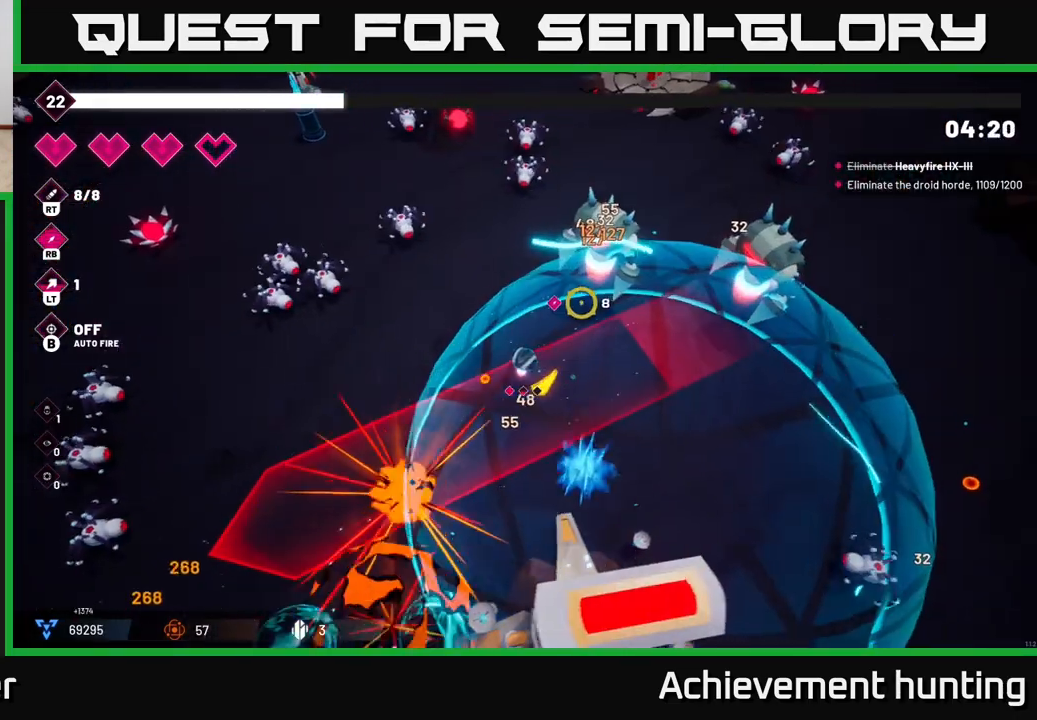
{"buttons": [], "left_stick": "down-right", "right_stick": "up-right", "events": [[217, "R2", "down"], [417, "left_stick", "down-right"], [433, "R2", "up"]]}
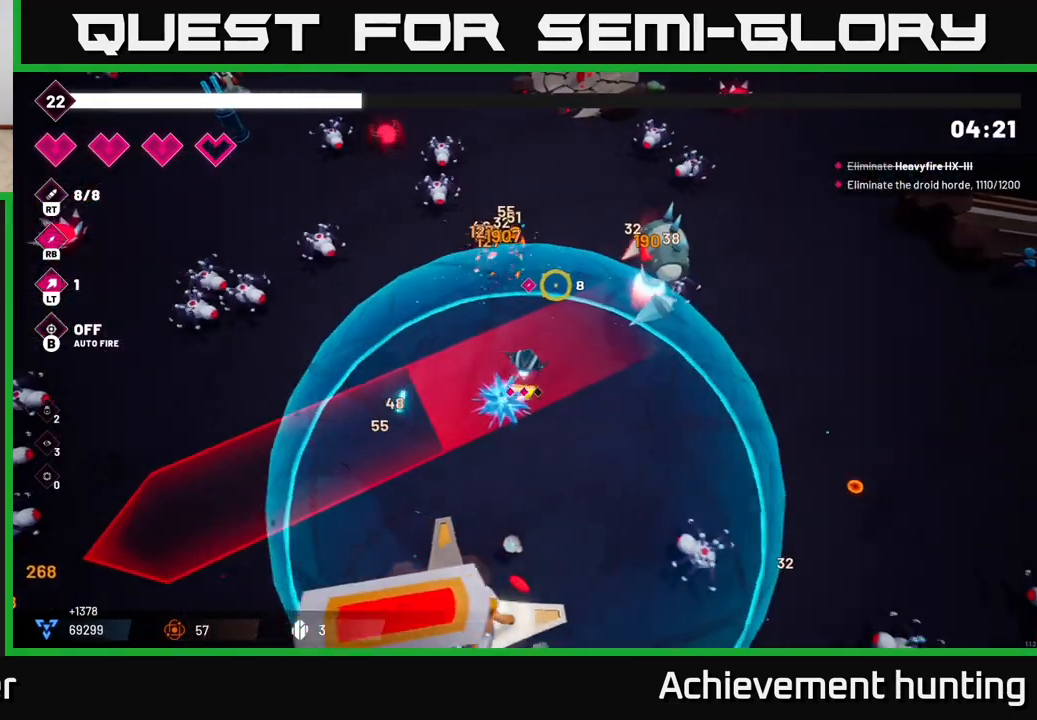
{"buttons": [], "left_stick": "up-right", "right_stick": "up", "events": [[17, "right_stick", "up"], [150, "R2", "down"], [333, "left_stick", "right"], [367, "R2", "up"], [500, "left_stick", "up-right"]]}
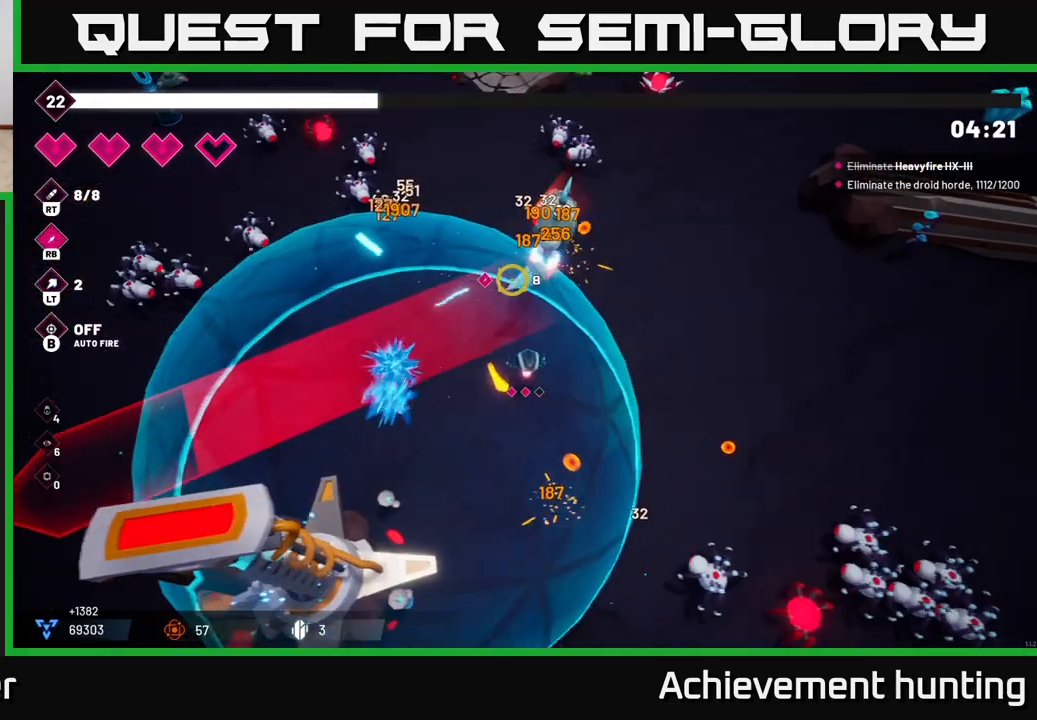
{"buttons": [], "left_stick": "up", "right_stick": "up-left", "events": [[150, "R2", "down"], [300, "R2", "up"], [367, "right_stick", "up-left"], [467, "left_stick", "up"]]}
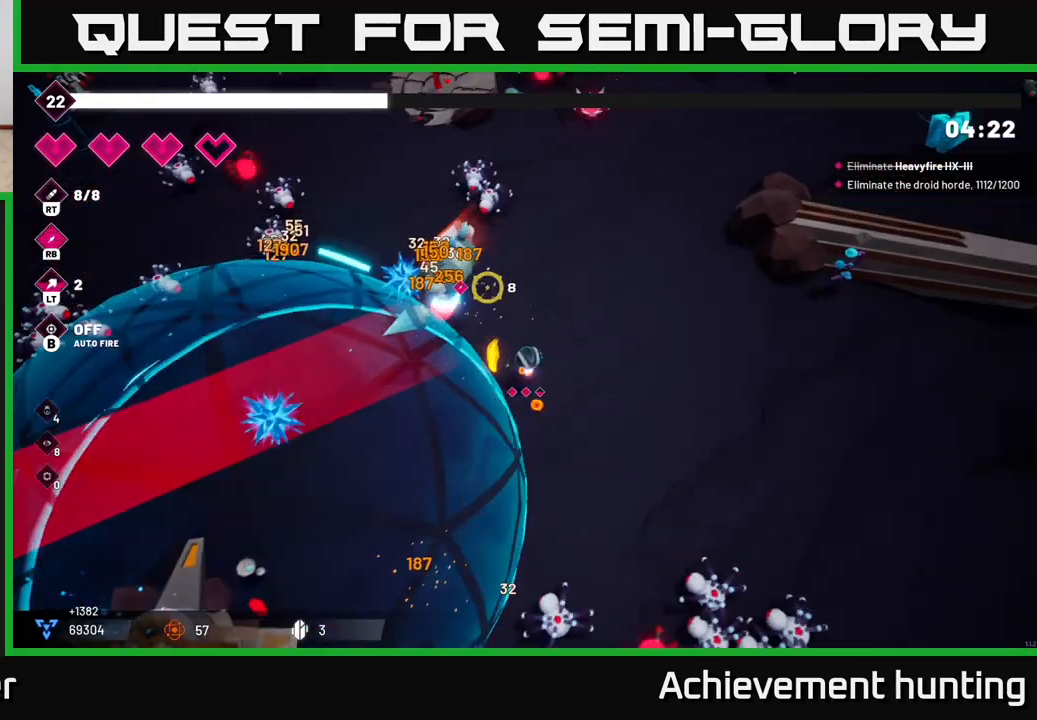
{"buttons": [], "left_stick": "center", "right_stick": "up-left", "events": [[83, "R2", "down"], [267, "R2", "up"], [300, "left_stick", "center"]]}
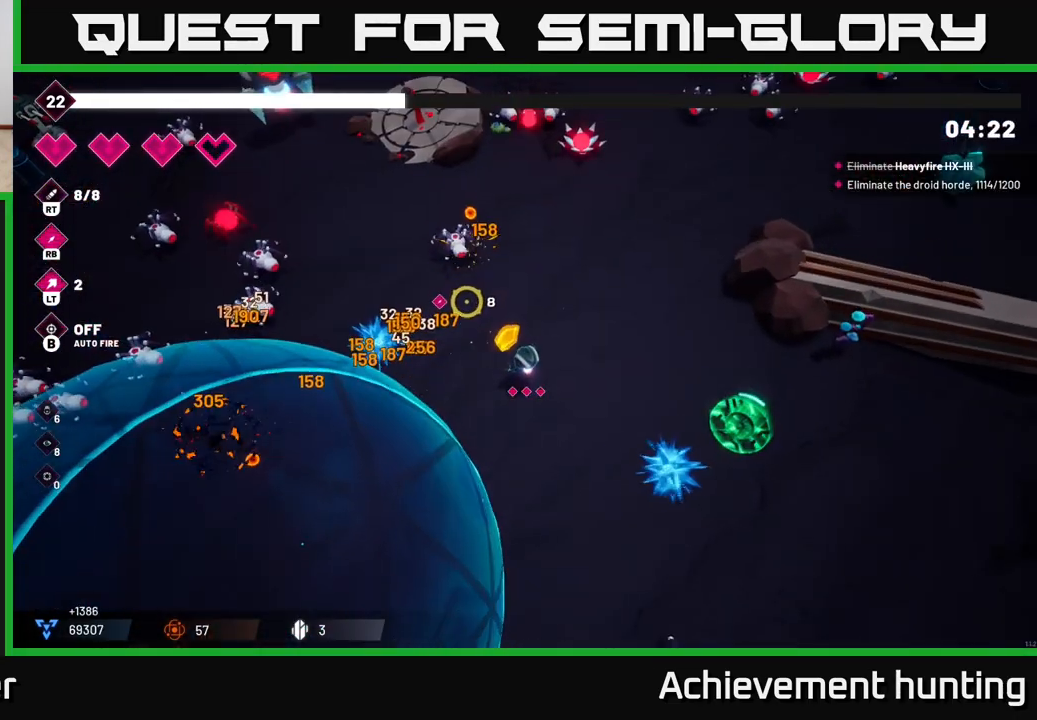
{"buttons": [], "left_stick": "left", "right_stick": "left", "events": [[17, "left_stick", "up-left"], [117, "R2", "down"], [133, "left_stick", "left"], [250, "R2", "up"], [250, "right_stick", "left"]]}
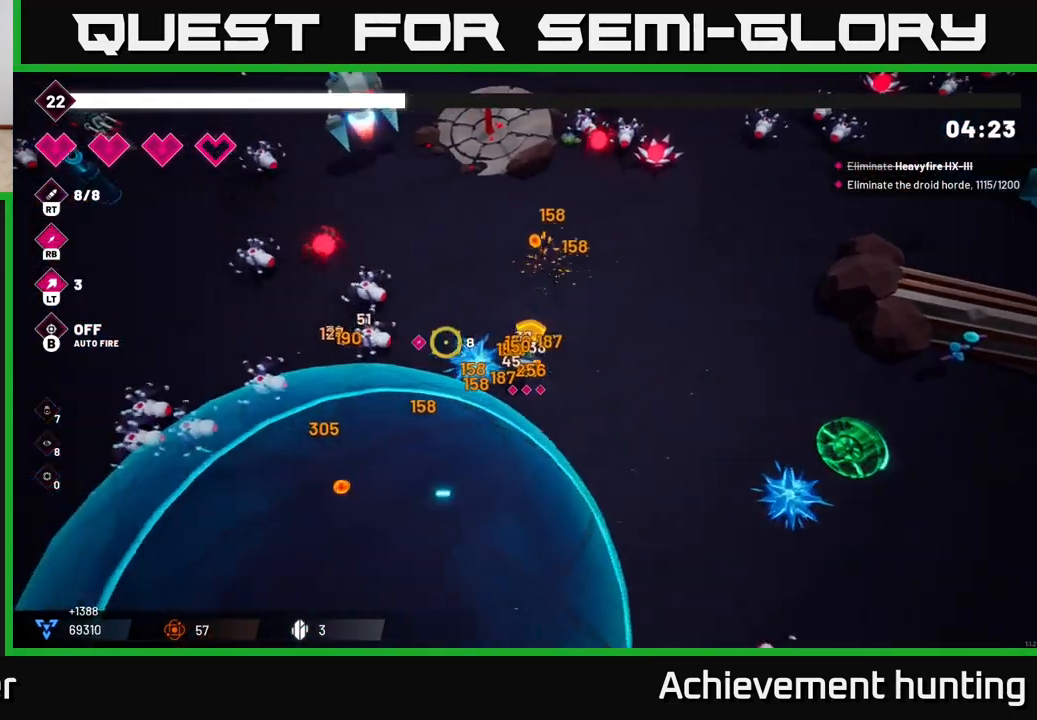
{"buttons": [], "left_stick": "up-left", "right_stick": "left", "events": [[100, "left_stick", "up-left"], [150, "R2", "down"], [283, "R2", "up"], [283, "left_stick", "up"], [433, "left_stick", "up-left"]]}
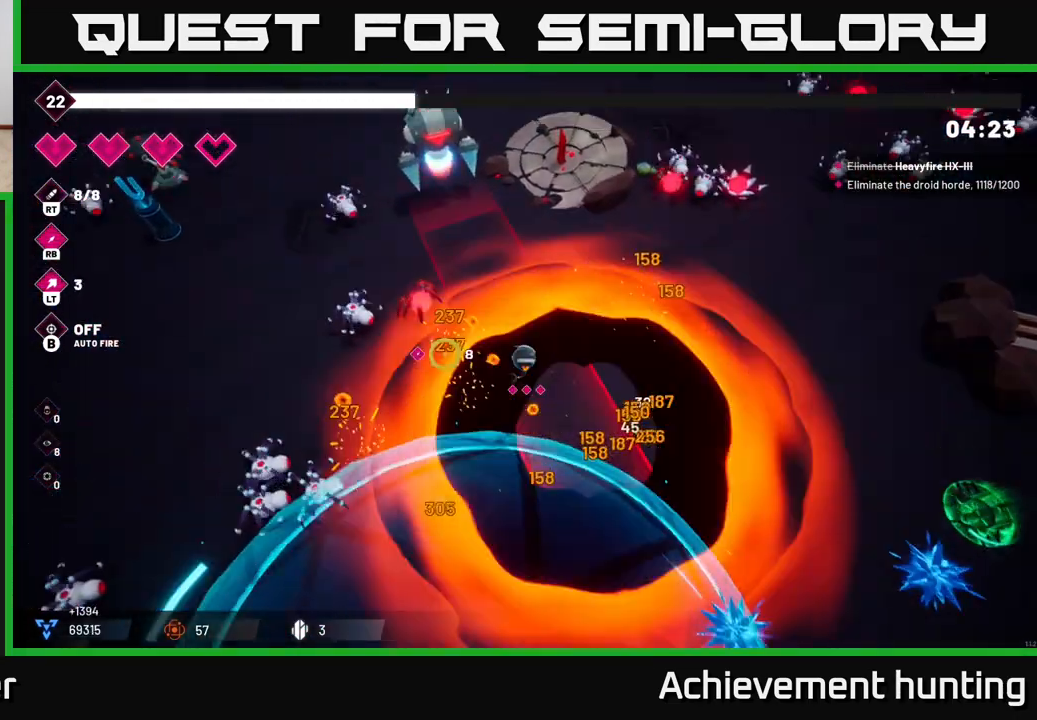
{"buttons": [], "left_stick": "down-left", "right_stick": "down-left", "events": [[117, "R2", "down"], [133, "left_stick", "down-left"], [133, "right_stick", "down-left"], [267, "R2", "up"]]}
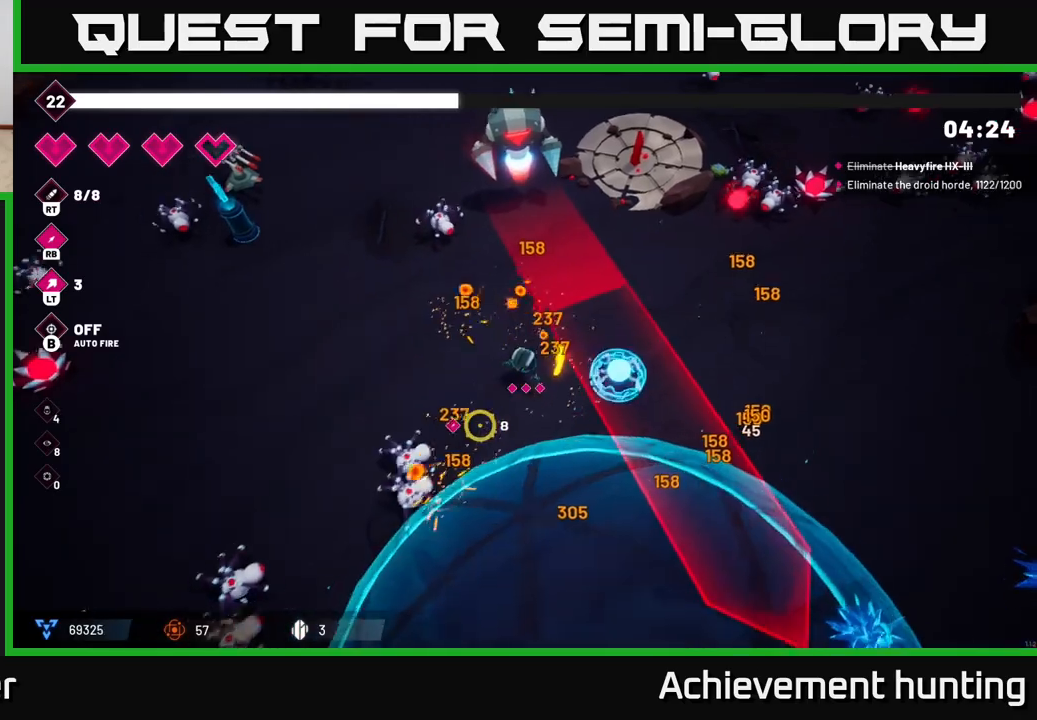
{"buttons": [], "left_stick": "down-left", "right_stick": "down-left", "events": [[50, "R2", "down"], [50, "left_stick", "down"], [233, "R2", "up"], [467, "left_stick", "down-left"]]}
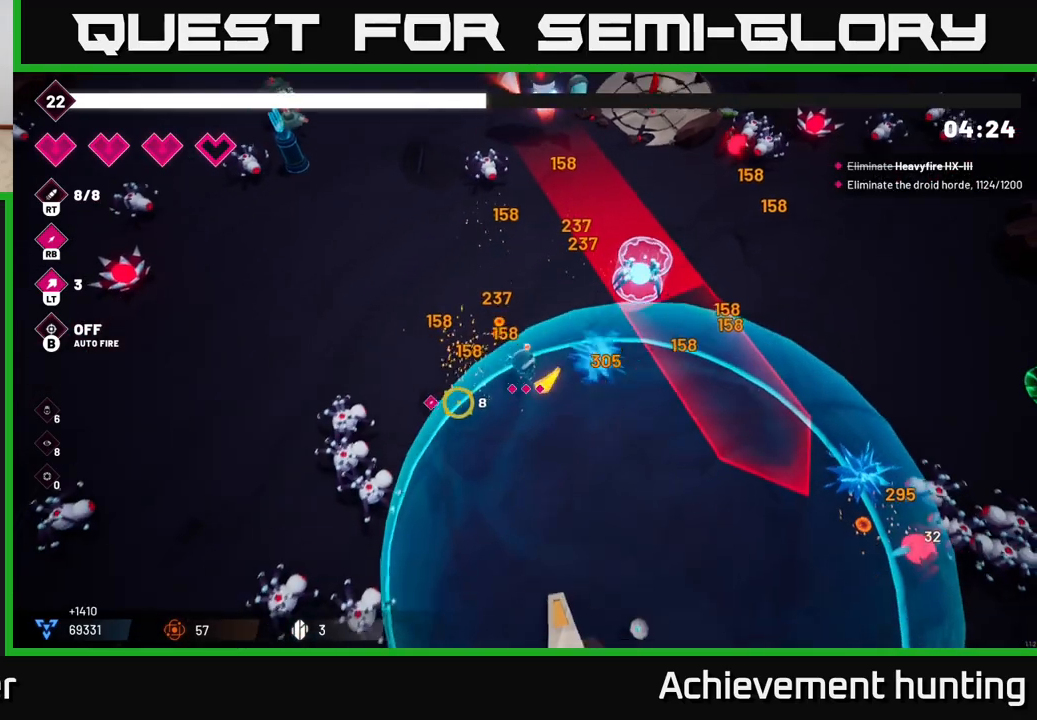
{"buttons": [], "left_stick": "right", "right_stick": "down", "events": [[100, "R2", "down"], [100, "left_stick", "down"], [200, "left_stick", "down-right"], [233, "R2", "up"], [233, "right_stick", "down"], [483, "left_stick", "right"]]}
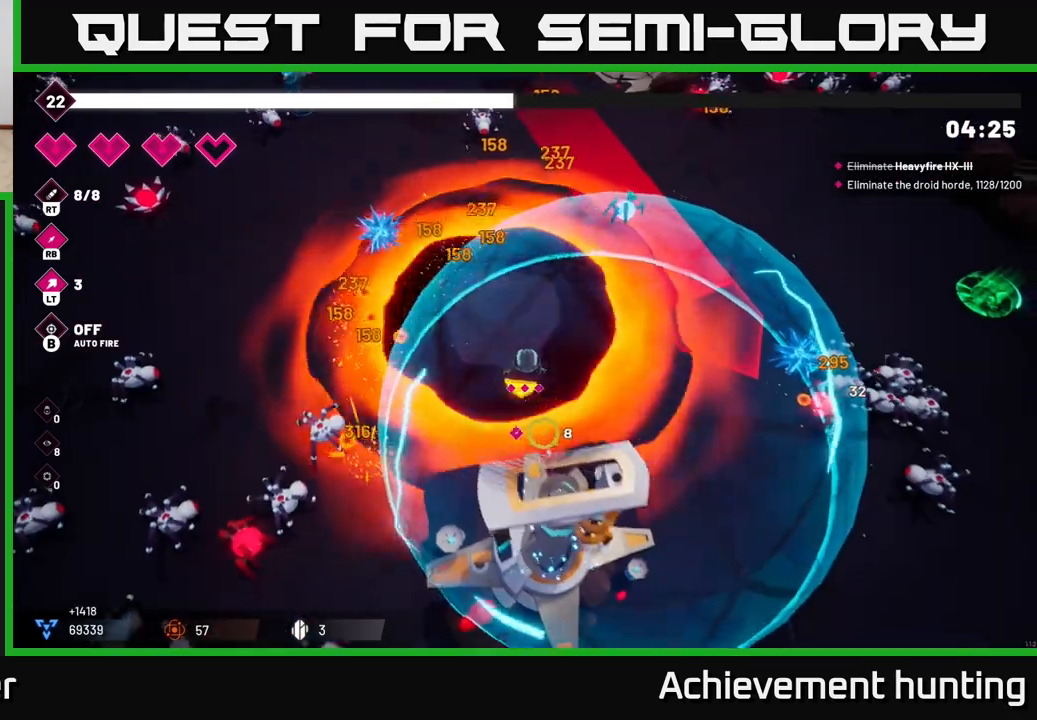
{"buttons": [], "left_stick": "down-right", "right_stick": "right", "events": [[33, "right_stick", "right"], [500, "left_stick", "down-right"]]}
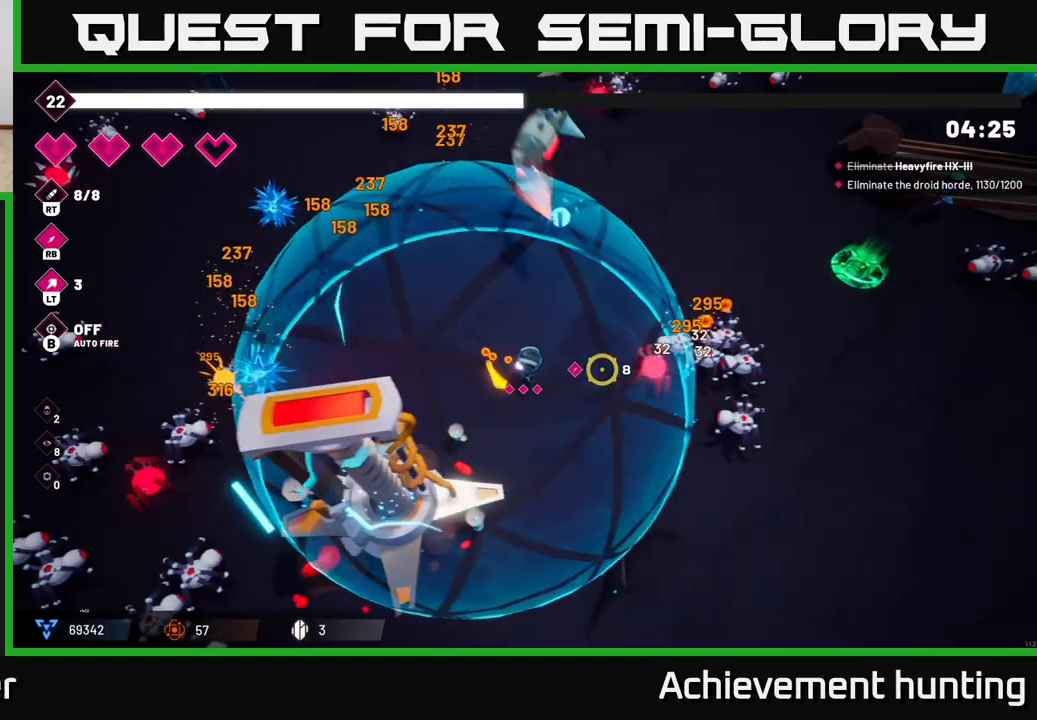
{"buttons": ["R2"], "left_stick": "center", "right_stick": "up-right", "events": [[33, "R2", "down"], [200, "right_stick", "up-right"], [217, "R2", "up"], [300, "left_stick", "center"], [417, "R2", "down"]]}
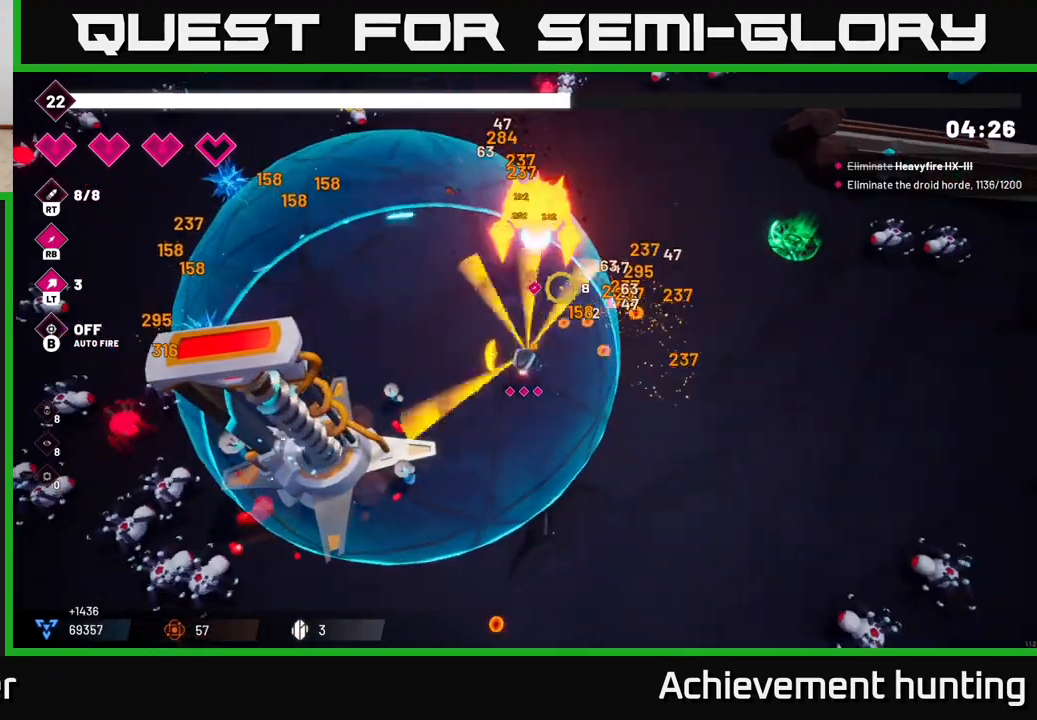
{"buttons": ["R2"], "left_stick": "center", "right_stick": "up", "events": [[100, "right_stick", "up"], [183, "left_stick", "up"], [350, "left_stick", "center"]]}
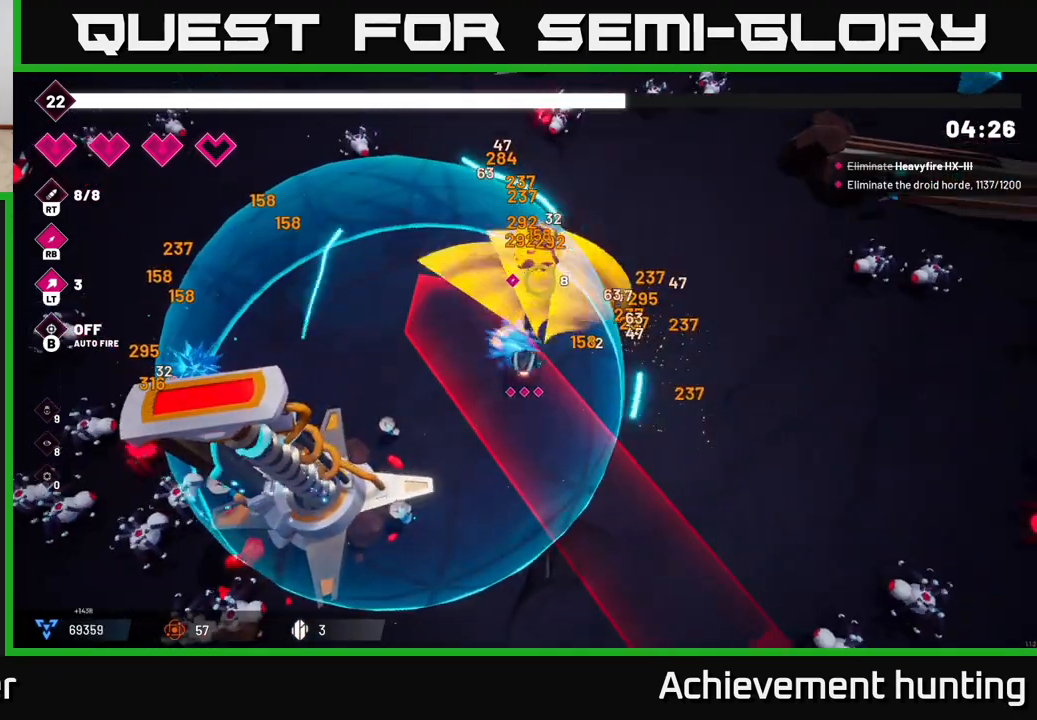
{"buttons": [], "left_stick": "down-right", "right_stick": "up", "events": [[367, "left_stick", "right"], [400, "R2", "up"], [483, "left_stick", "down-right"]]}
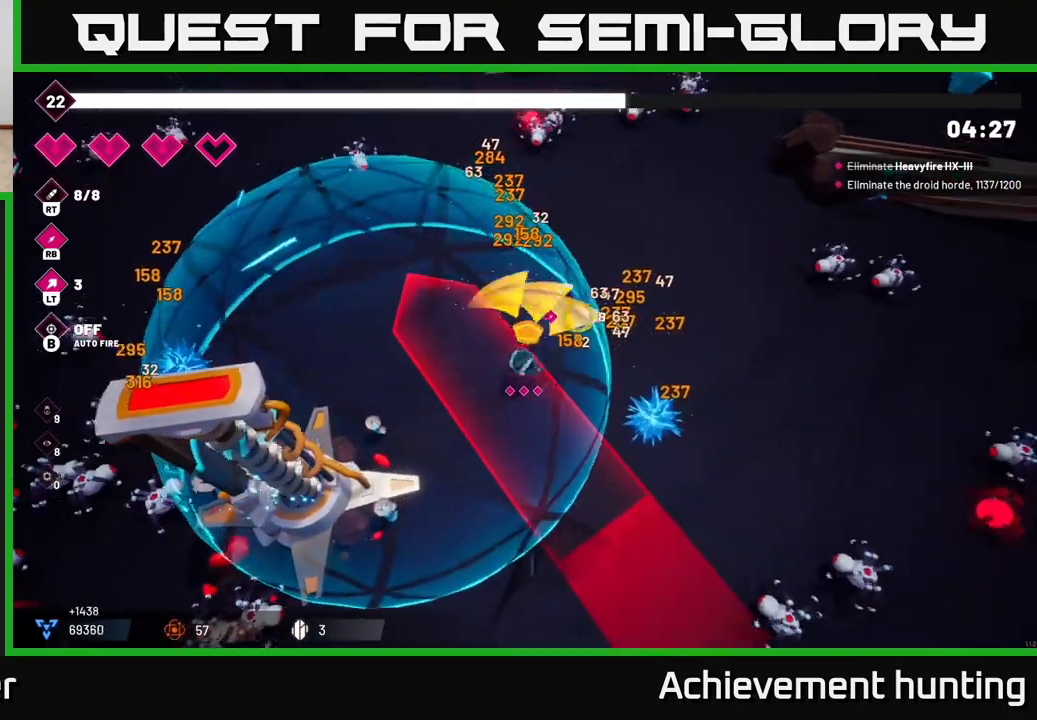
{"buttons": [], "left_stick": "down-right", "right_stick": "down-right", "events": [[17, "right_stick", "down-right"]]}
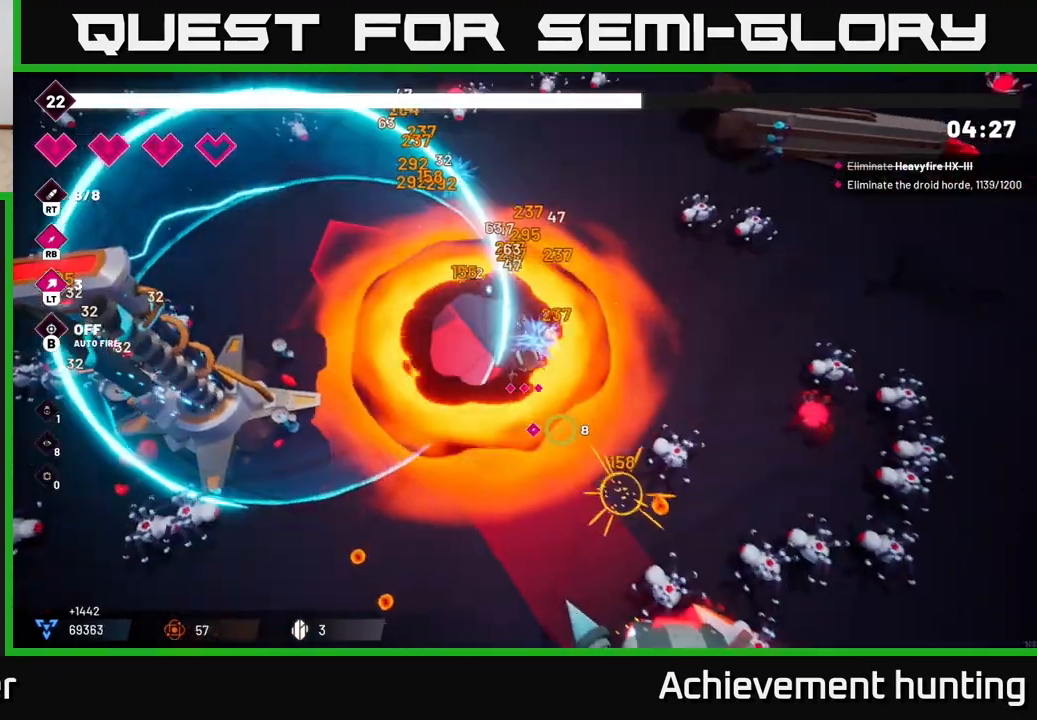
{"buttons": [], "left_stick": "down-right", "right_stick": "down-right", "events": [[133, "right_stick", "down"], [150, "R2", "down"], [300, "left_stick", "up-right"], [367, "R2", "up"], [467, "right_stick", "down-right"], [500, "left_stick", "down-right"]]}
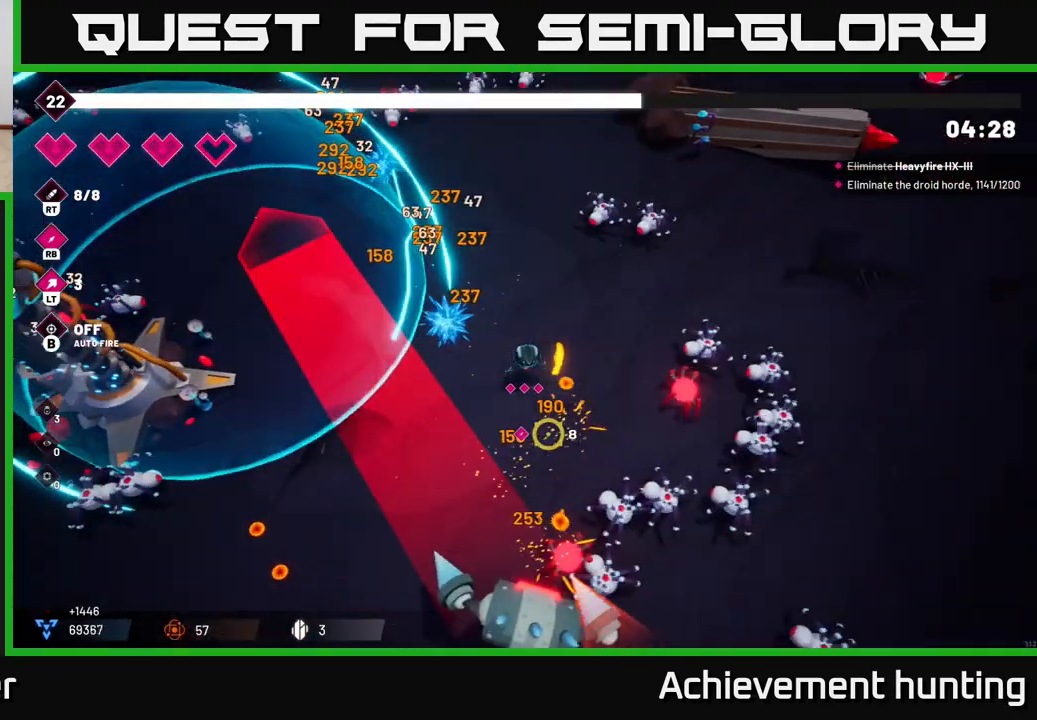
{"buttons": [], "left_stick": "center", "right_stick": "down-right", "events": [[117, "R2", "down"], [167, "left_stick", "up-left"], [167, "right_stick", "right"], [283, "R2", "up"], [367, "left_stick", "center"], [367, "right_stick", "down-right"]]}